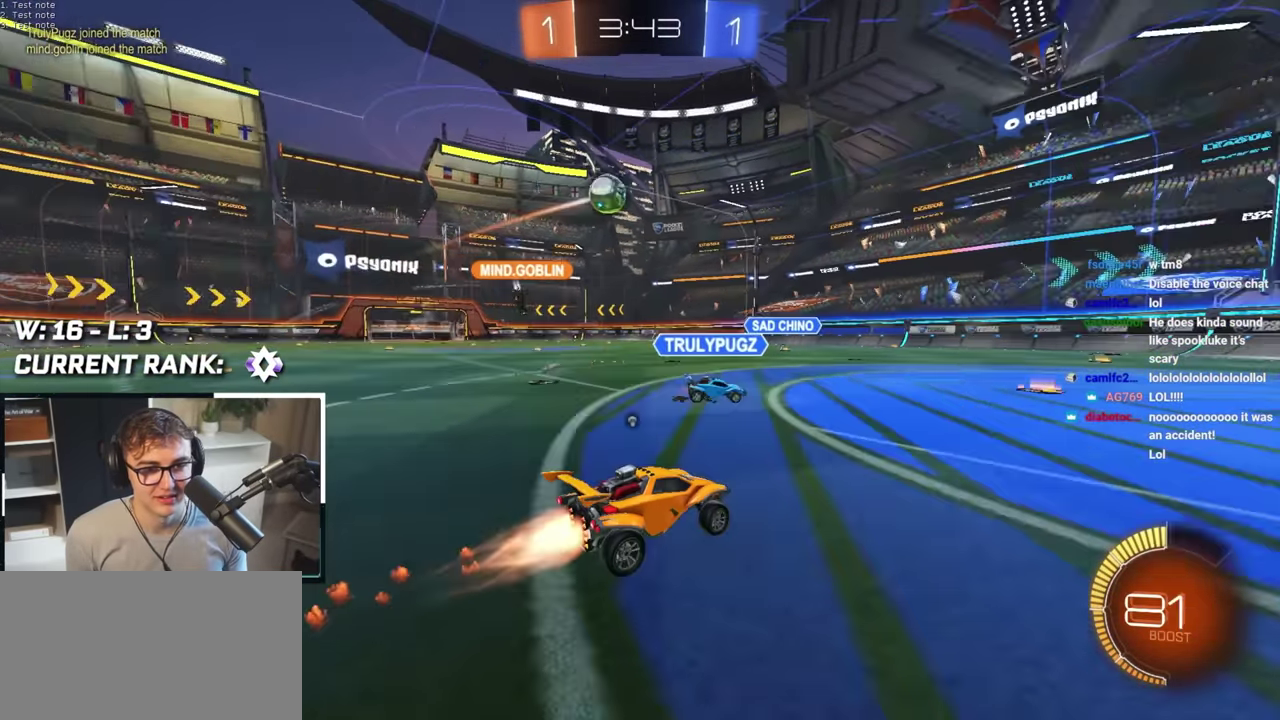
Gameplay with a controller (PlayStation layout); each line is a JSON object with the inputs held at the frame after it. "events" lists button and stick changes between this image and that frame as [ms after this image, input, new state], when the widget could be followed in between.
{"buttons": [], "left_stick": "up-right", "right_stick": "center", "events": [[100, "TRIANGLE", "up"], [283, "L2", "up"], [383, "left_stick", "up-right"]]}
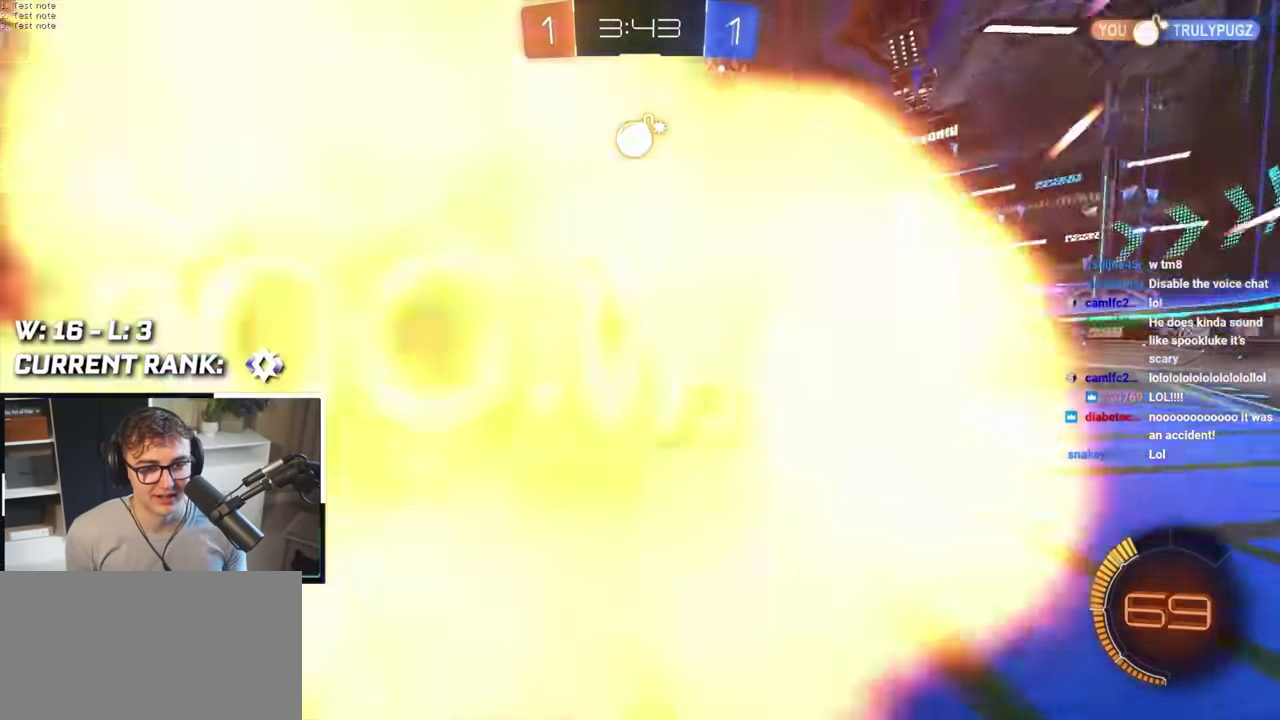
{"buttons": [], "left_stick": "down-right", "right_stick": "center", "events": [[67, "L2", "down"], [217, "L2", "up"], [217, "left_stick", "right"], [350, "left_stick", "down"], [450, "left_stick", "down-right"]]}
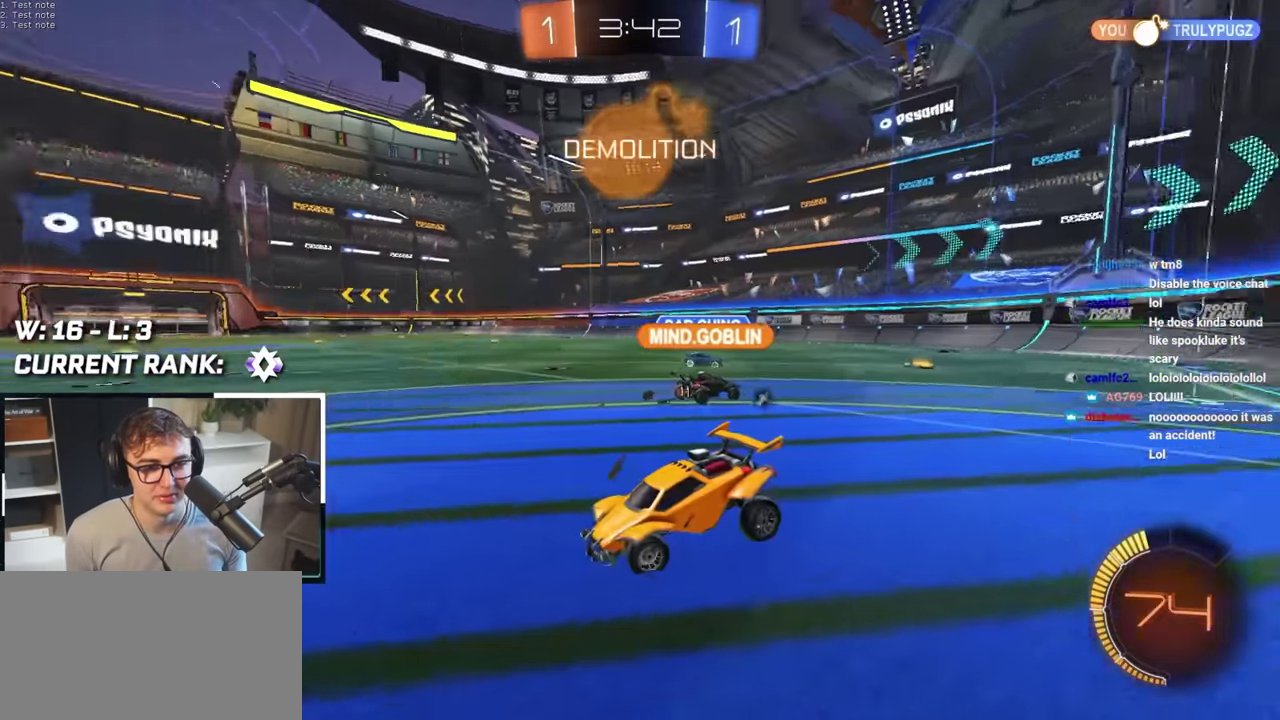
{"buttons": [], "left_stick": "up", "right_stick": "center"}
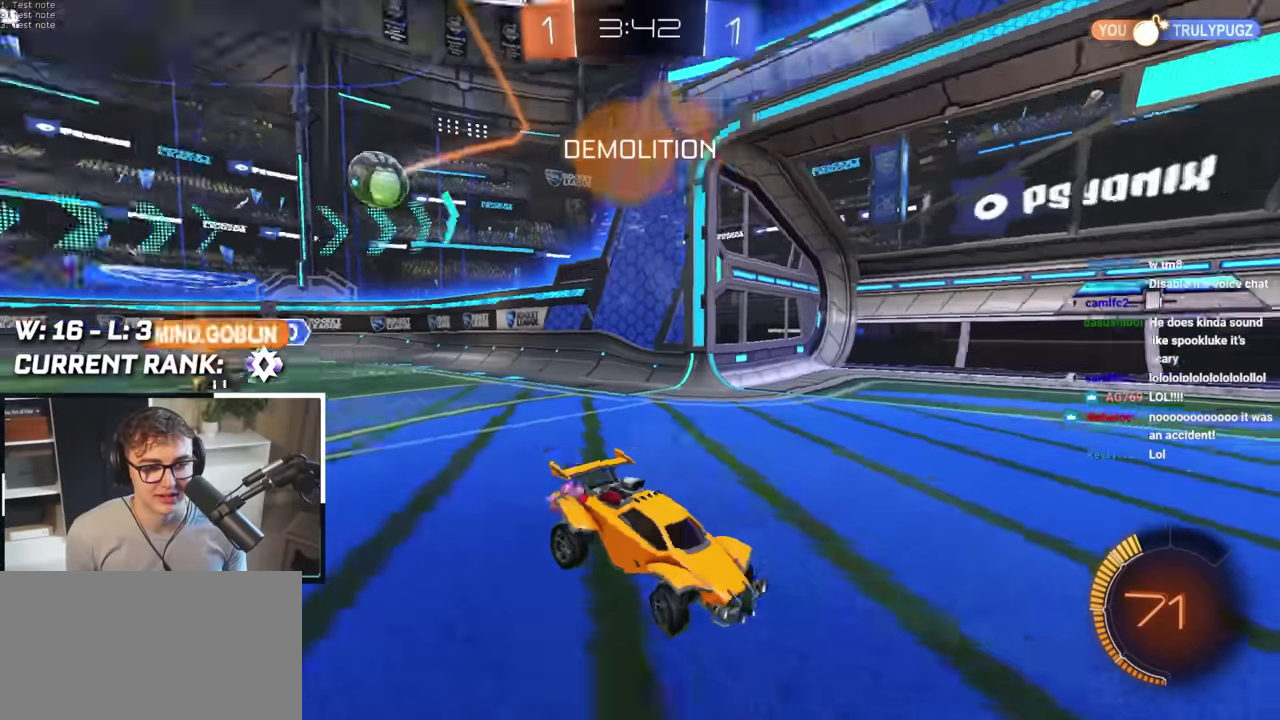
{"buttons": [], "left_stick": "up", "right_stick": "center"}
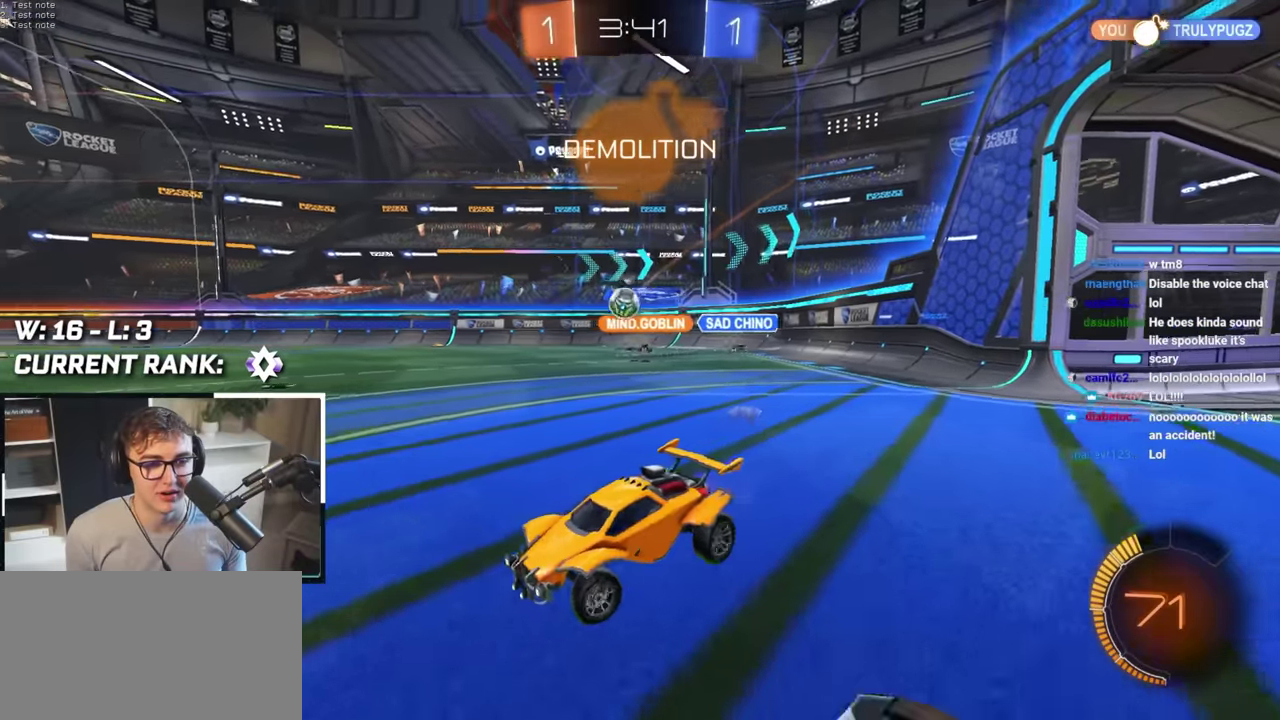
{"buttons": [], "left_stick": "up-right", "right_stick": "center", "events": [[450, "left_stick", "up-right"]]}
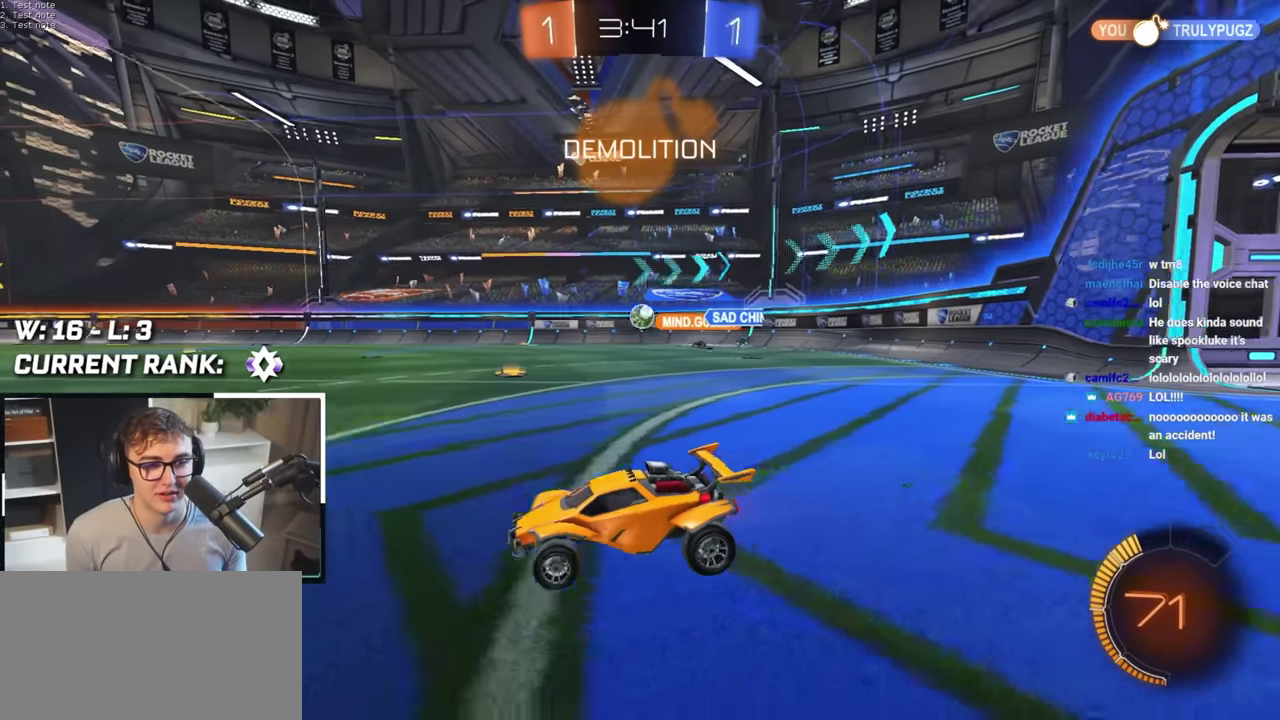
{"buttons": [], "left_stick": "up", "right_stick": "center", "events": [[33, "left_stick", "up"]]}
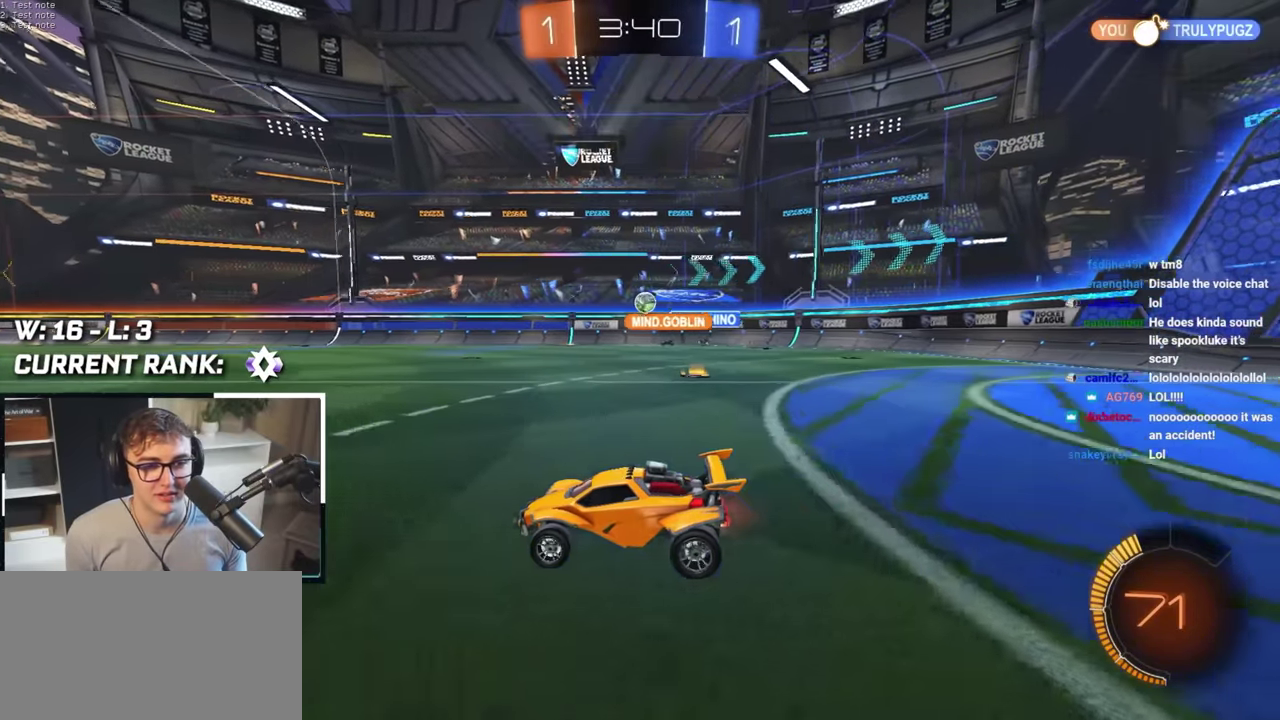
{"buttons": [], "left_stick": "up-right", "right_stick": "center", "events": [[200, "L2", "down"], [333, "L2", "up"], [333, "left_stick", "up-right"]]}
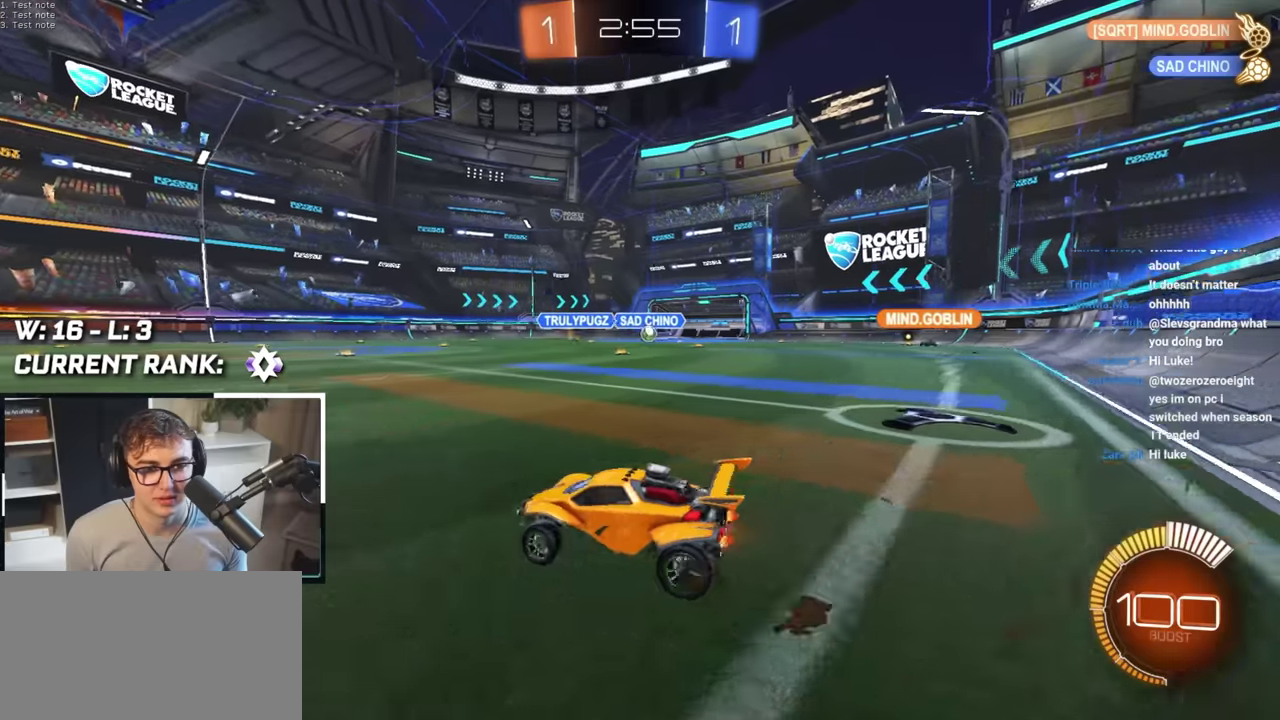
{"buttons": [], "left_stick": "up", "right_stick": "center", "events": [[216, "left_stick", "up-left"], [450, "left_stick", "up"]]}
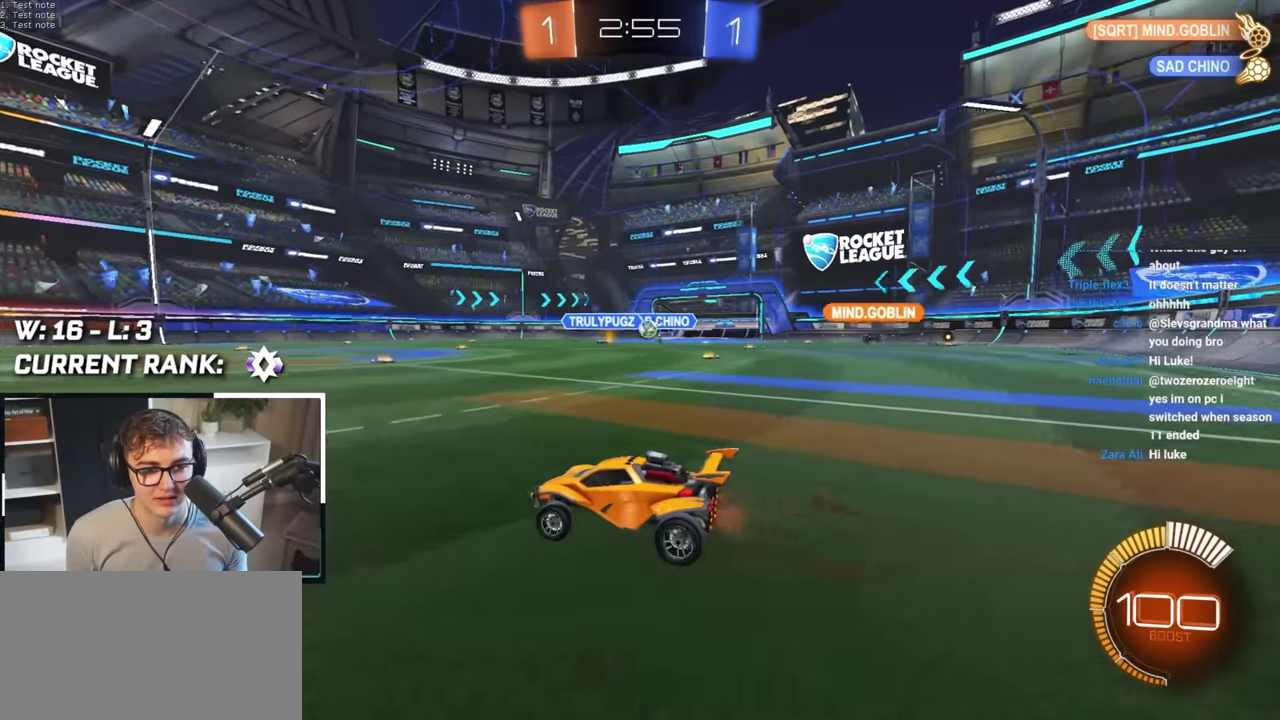
{"buttons": [], "left_stick": "down-left", "right_stick": "center", "events": [[400, "left_stick", "center"], [483, "left_stick", "down-left"]]}
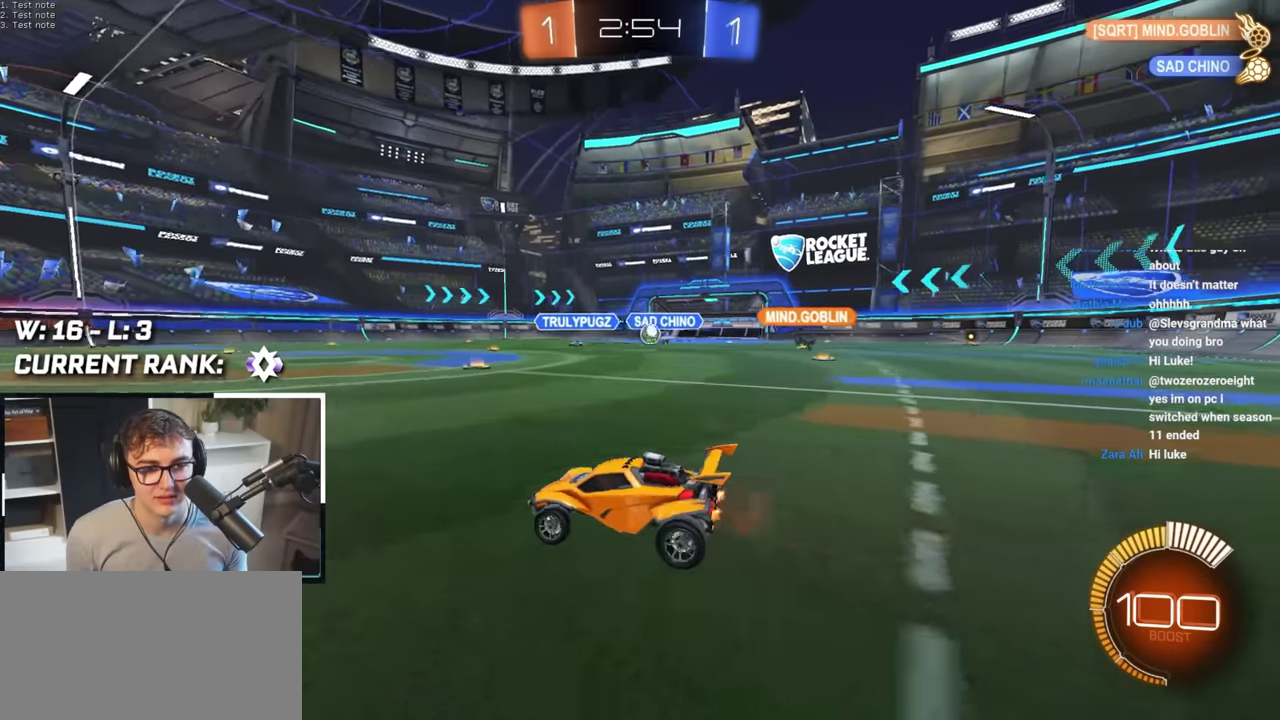
{"buttons": [], "left_stick": "up-left", "right_stick": "center", "events": [[33, "left_stick", "down"], [150, "left_stick", "down-right"], [200, "left_stick", "right"], [283, "left_stick", "up-right"], [400, "left_stick", "up"], [500, "left_stick", "up-left"]]}
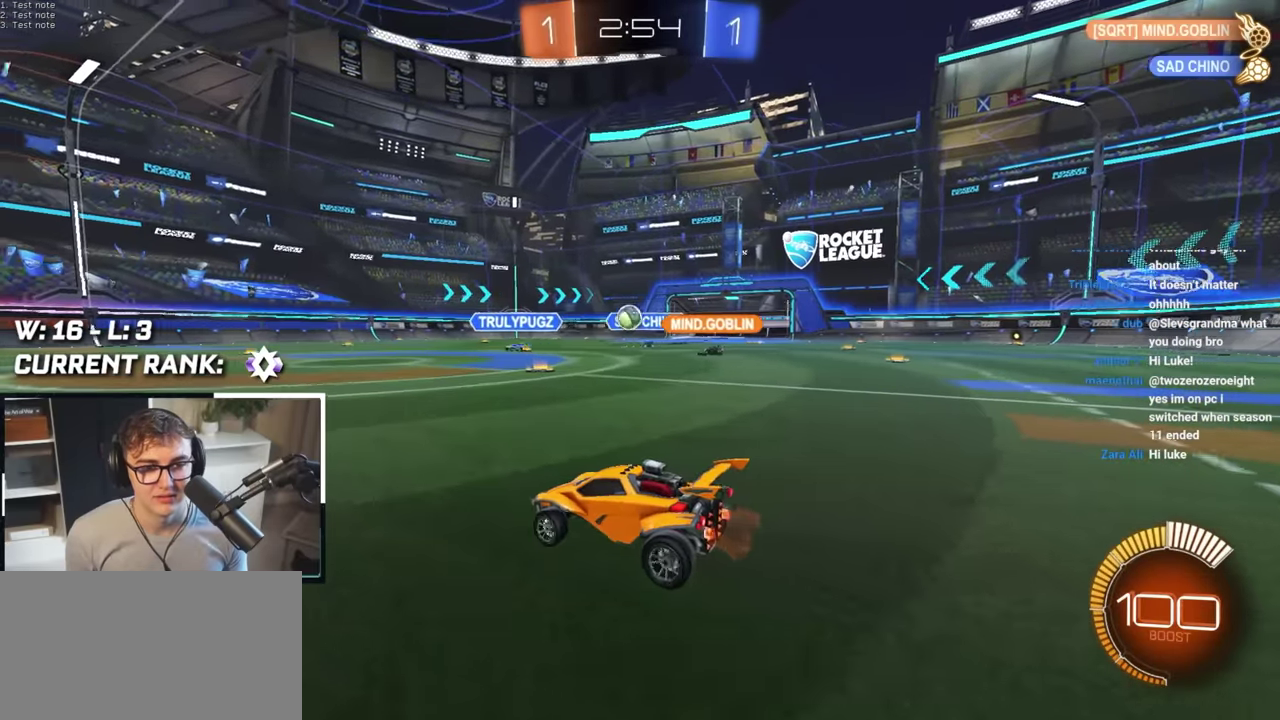
{"buttons": ["L2"], "left_stick": "up-left", "right_stick": "center", "events": [[50, "L2", "down"], [83, "left_stick", "up"], [200, "left_stick", "up-right"], [233, "L2", "up"], [283, "left_stick", "up-left"], [366, "L2", "down"]]}
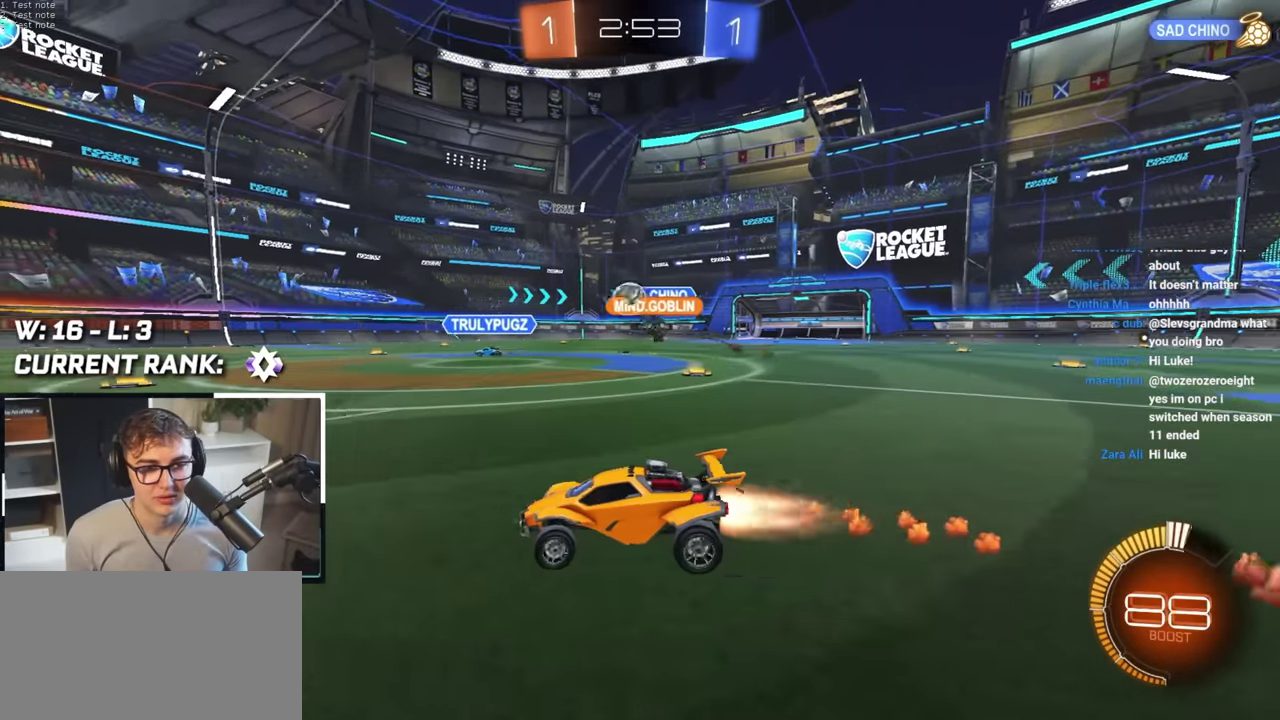
{"buttons": ["L2"], "left_stick": "up-right", "right_stick": "center", "events": [[16, "left_stick", "up"], [166, "L2", "up"], [233, "L2", "down"], [283, "L2", "up"], [450, "L2", "down"], [466, "left_stick", "up-right"]]}
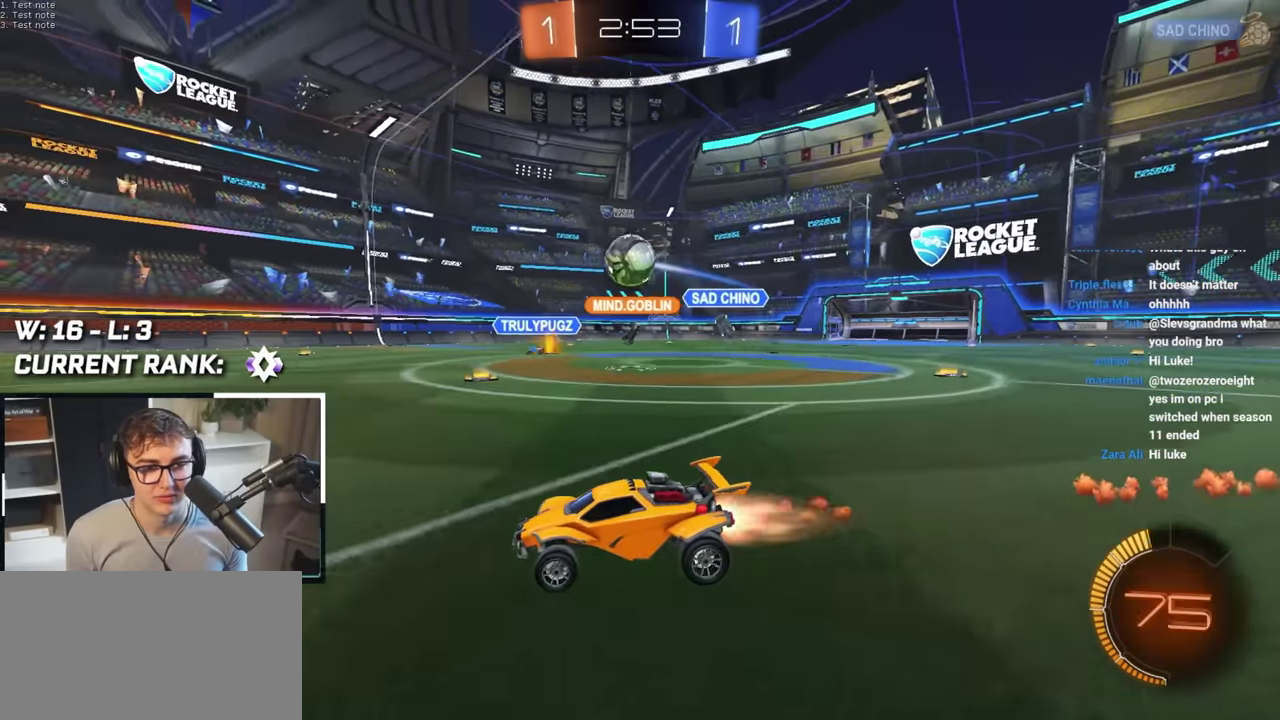
{"buttons": [], "left_stick": "center", "right_stick": "center", "events": [[83, "L2", "up"], [116, "CROSS", "down"], [216, "left_stick", "down"], [233, "L2", "down"], [333, "CROSS", "up"], [333, "left_stick", "center"], [383, "L2", "up"]]}
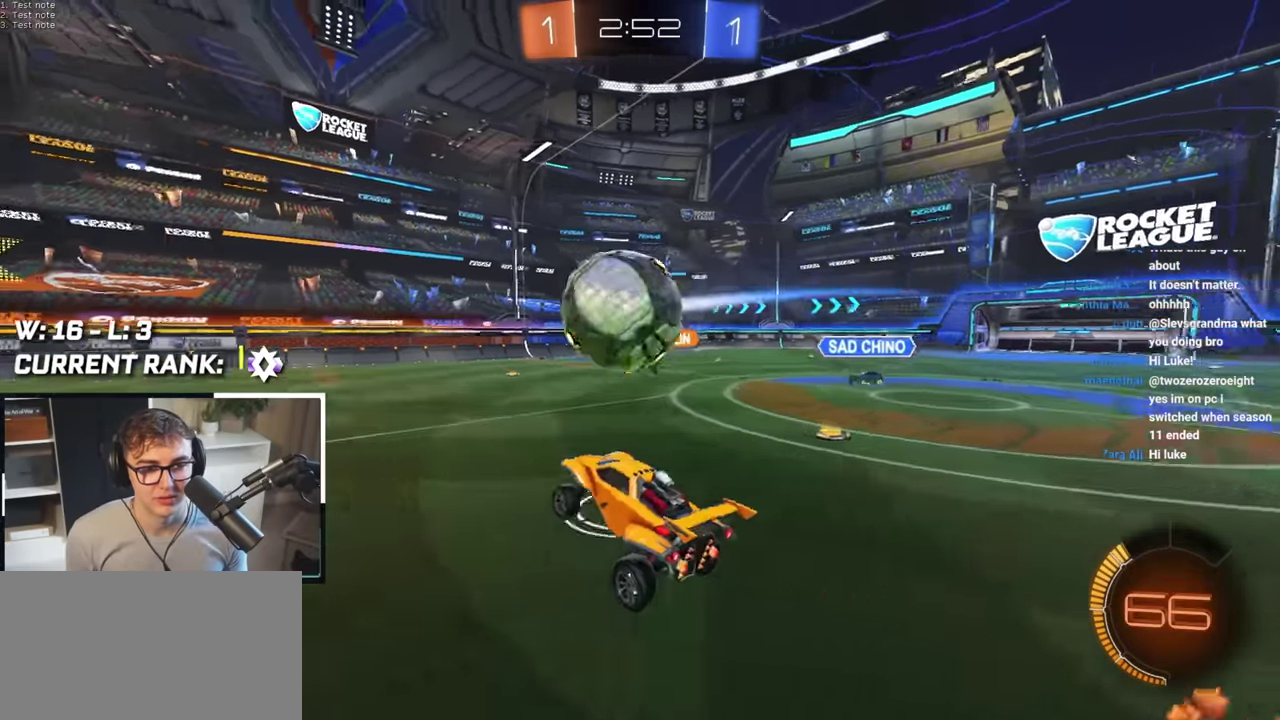
{"buttons": [], "left_stick": "down", "right_stick": "center", "events": [[16, "left_stick", "up"], [133, "CROSS", "down"], [183, "left_stick", "up-left"], [266, "left_stick", "down"], [283, "CROSS", "up"]]}
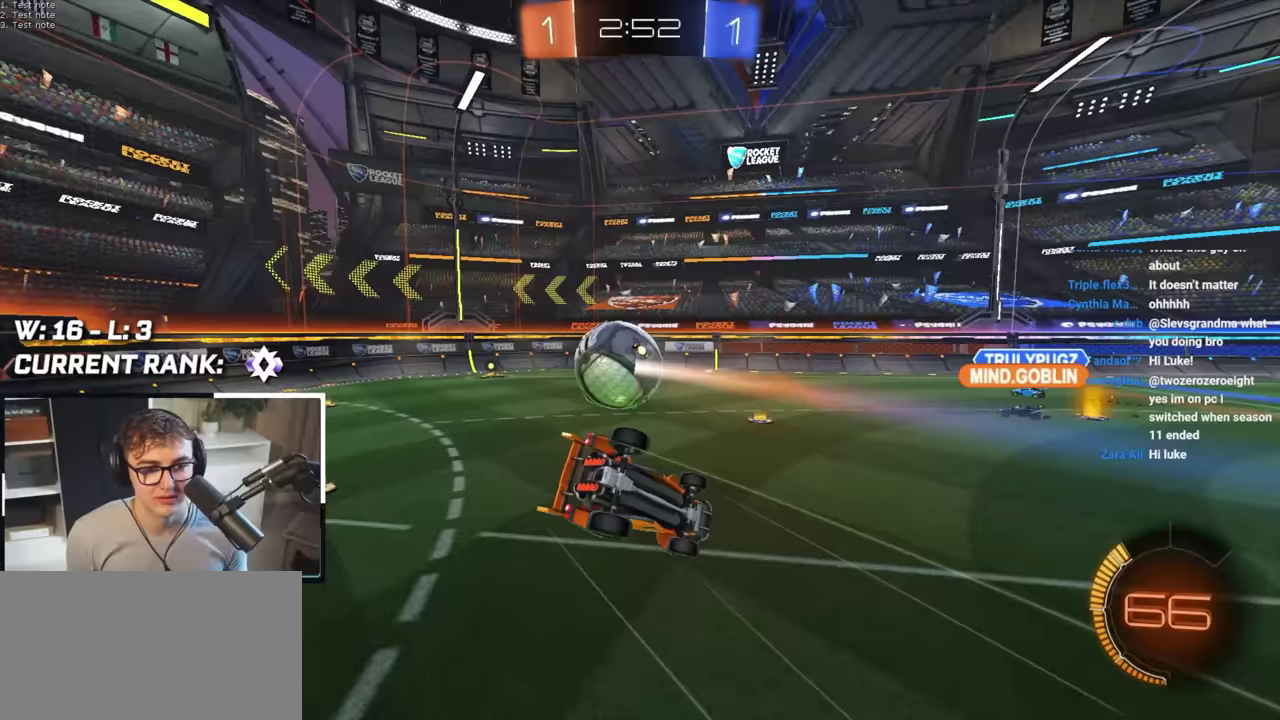
{"buttons": ["SQUARE"], "left_stick": "center", "right_stick": "center", "events": [[133, "left_stick", "center"], [400, "SQUARE", "down"]]}
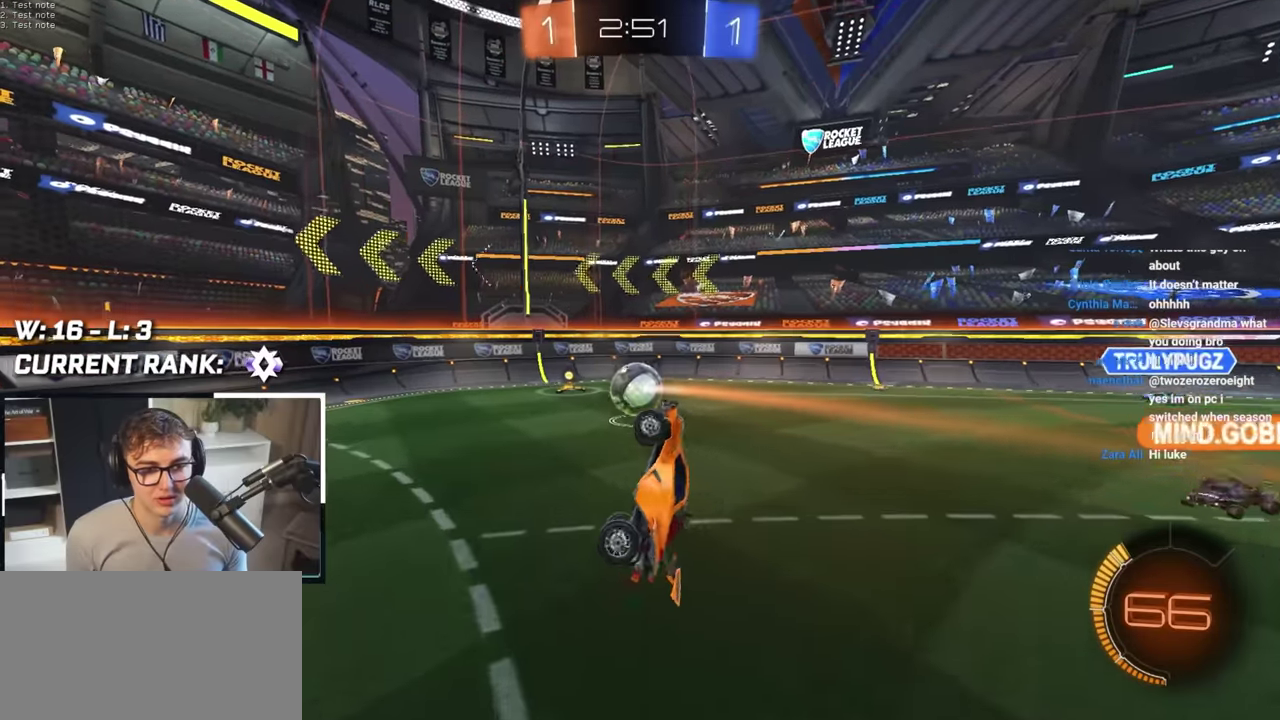
{"buttons": [], "left_stick": "up-left", "right_stick": "center", "events": [[150, "SQUARE", "up"], [150, "left_stick", "right"], [283, "left_stick", "center"], [467, "left_stick", "up-left"]]}
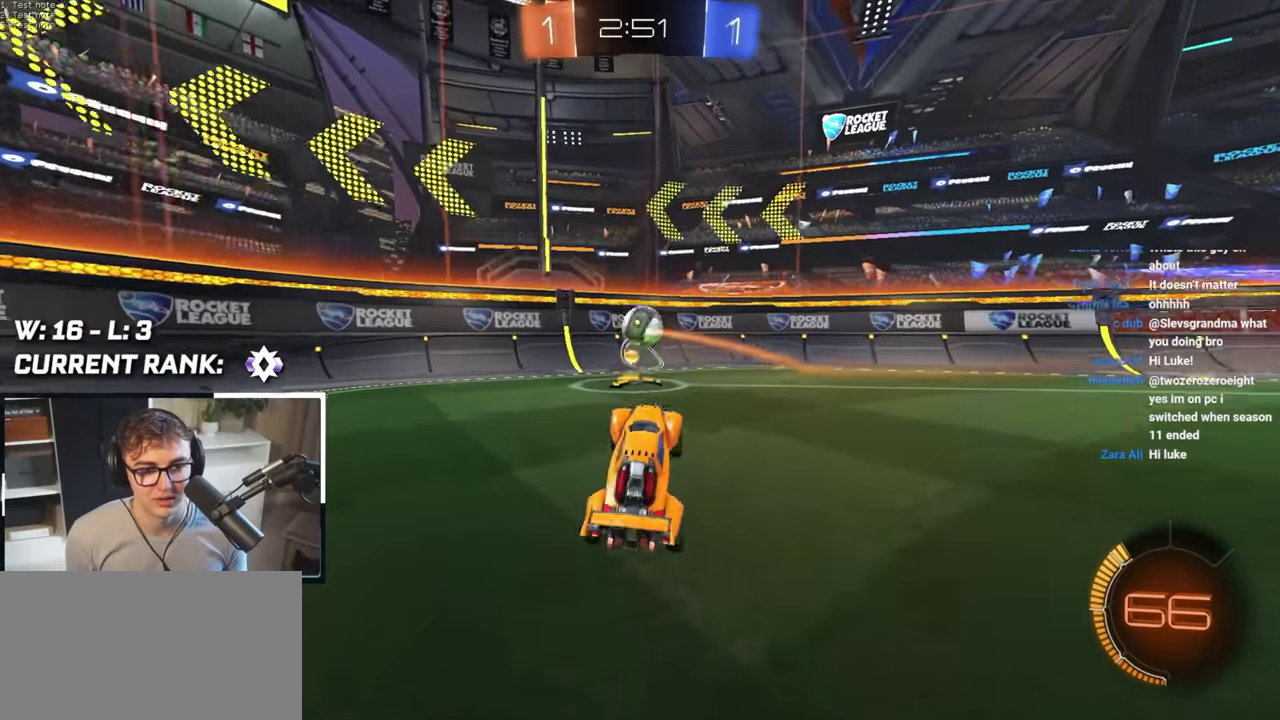
{"buttons": ["R1"], "left_stick": "up-left", "right_stick": "center", "events": [[50, "left_stick", "center"], [217, "left_stick", "up-right"], [317, "left_stick", "up-left"], [367, "R1", "down"], [367, "left_stick", "up"], [417, "left_stick", "up-left"]]}
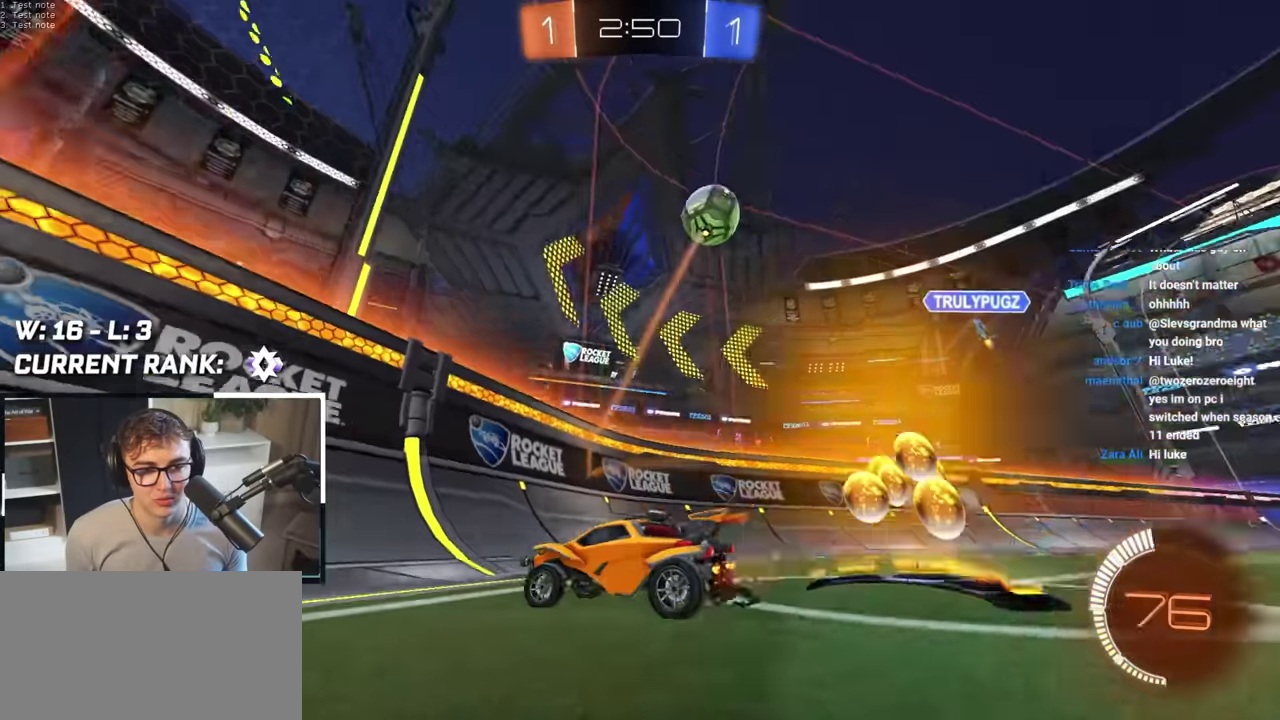
{"buttons": [], "left_stick": "up-left", "right_stick": "center", "events": [[17, "R1", "up"], [67, "left_stick", "left"], [133, "left_stick", "down-left"], [283, "left_stick", "left"], [333, "left_stick", "up-left"]]}
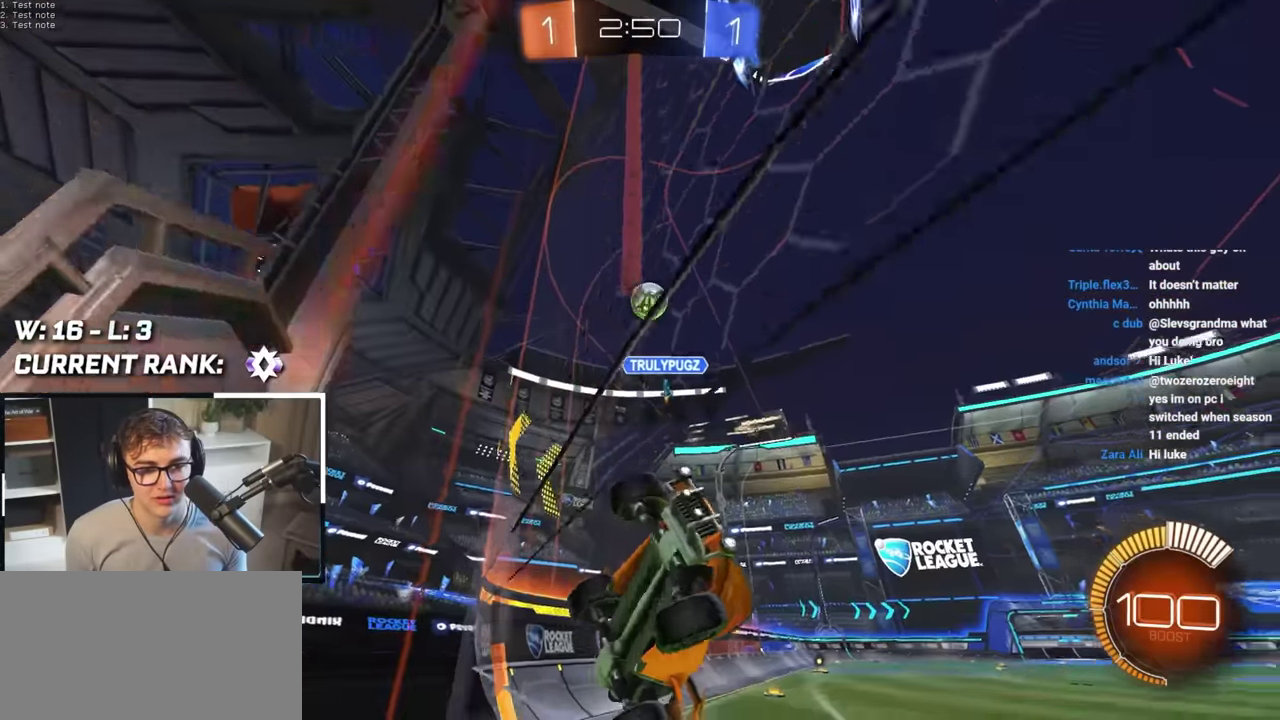
{"buttons": [], "left_stick": "center", "right_stick": "center", "events": [[317, "left_stick", "center"], [367, "left_stick", "down"], [483, "left_stick", "center"]]}
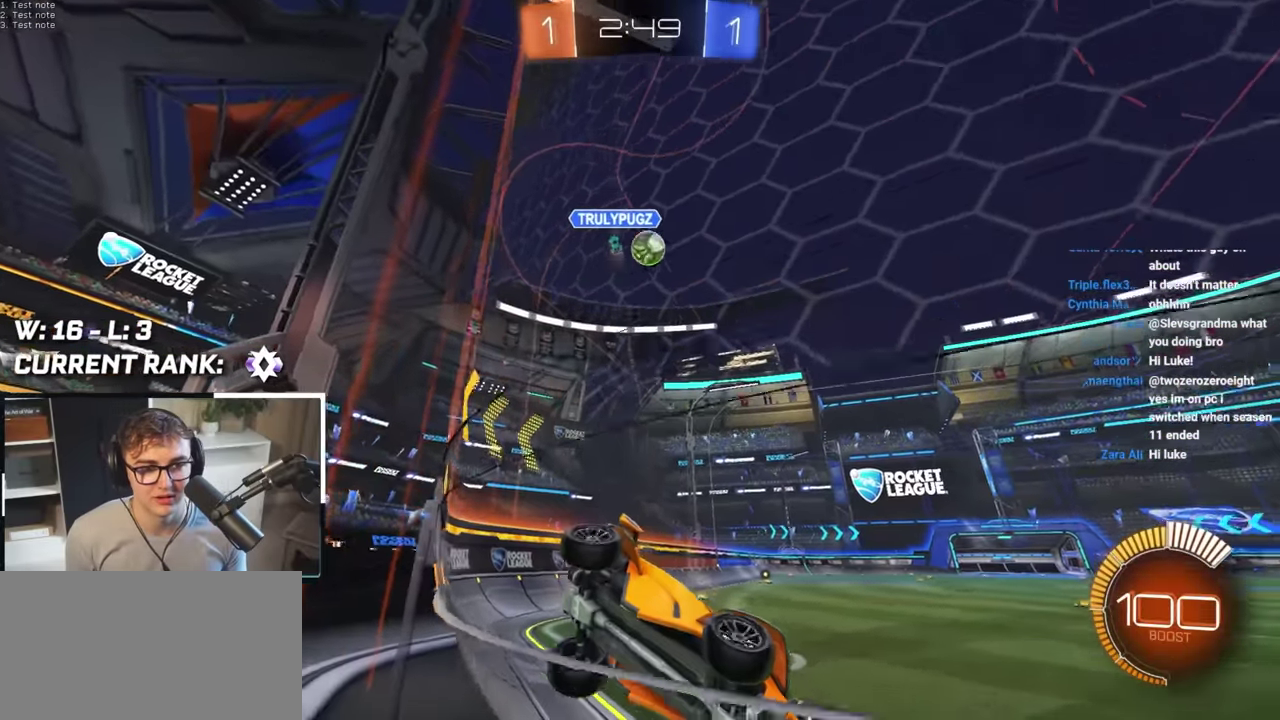
{"buttons": ["L2"], "left_stick": "up-left", "right_stick": "center", "events": [[83, "left_stick", "up"], [217, "L2", "down"], [317, "left_stick", "up-right"], [417, "left_stick", "up"], [500, "left_stick", "up-left"]]}
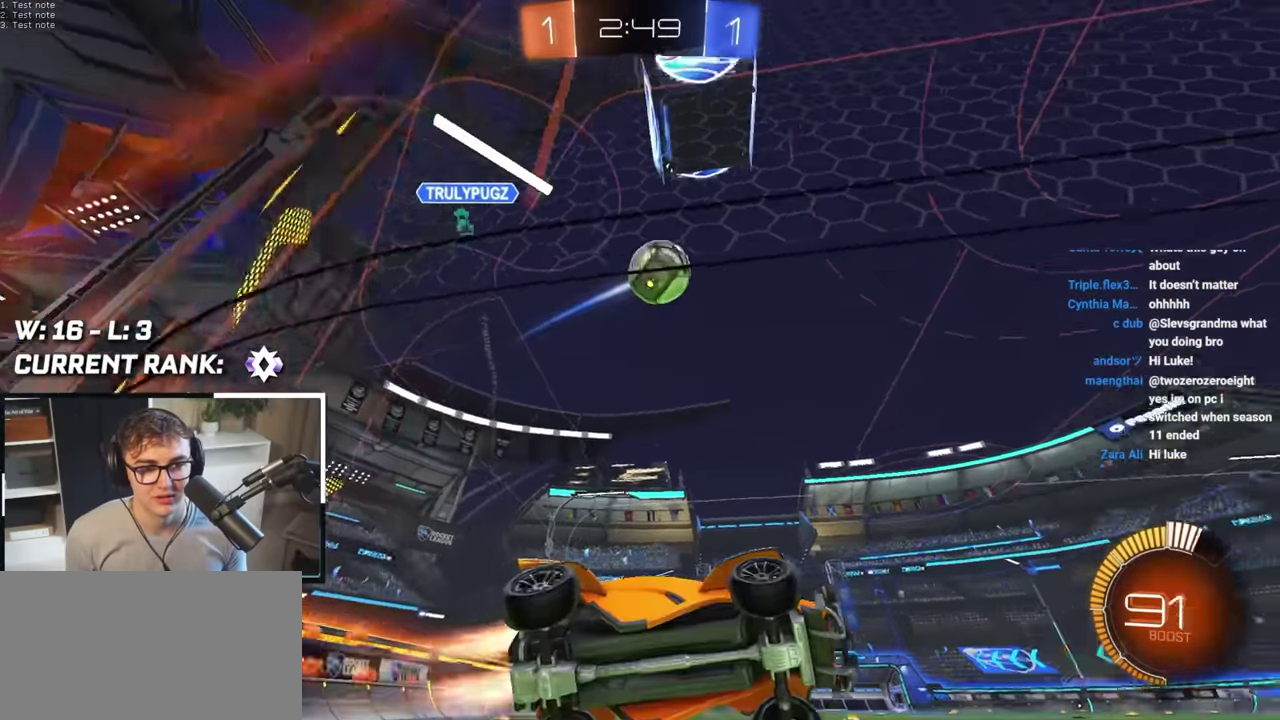
{"buttons": ["L2"], "left_stick": "up-left", "right_stick": "center", "events": [[33, "L2", "up"], [83, "TRIANGLE", "down"], [183, "L2", "down"], [183, "left_stick", "up"], [200, "TRIANGLE", "up"], [367, "left_stick", "up-left"]]}
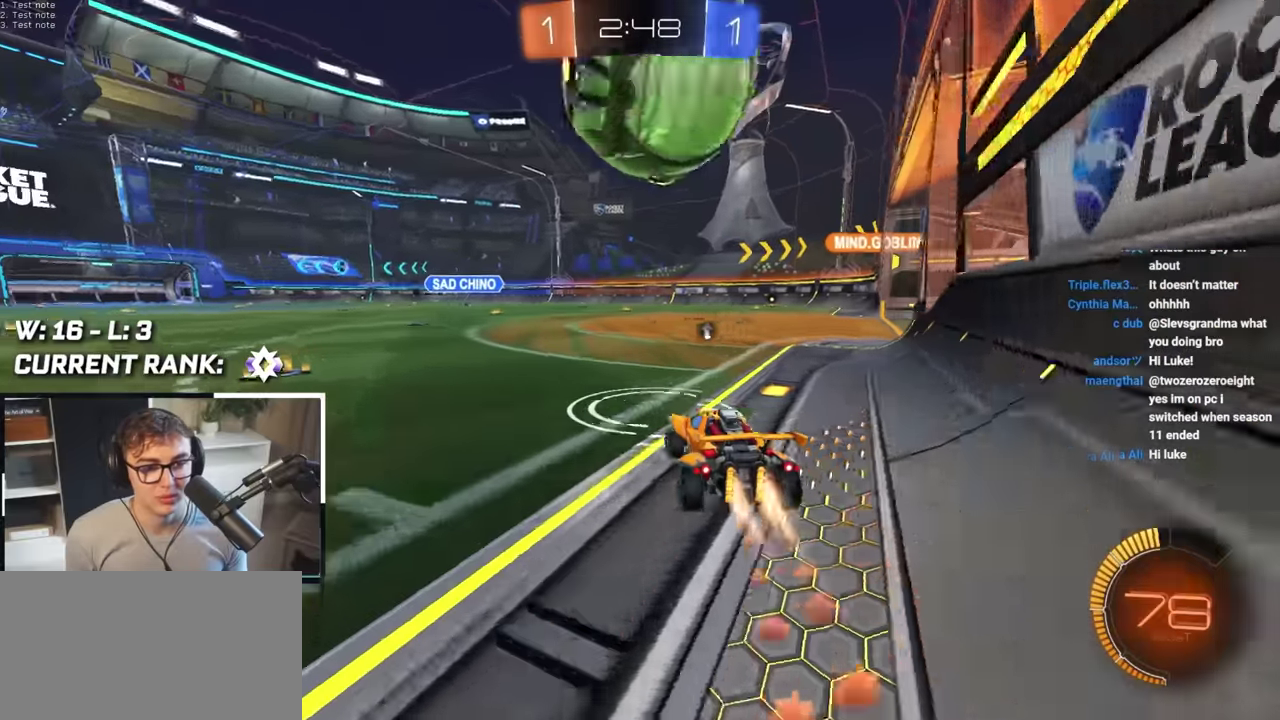
{"buttons": [], "left_stick": "center", "right_stick": "center", "events": [[17, "L2", "up"], [33, "left_stick", "up"], [117, "left_stick", "up-left"], [233, "left_stick", "right"], [317, "left_stick", "center"]]}
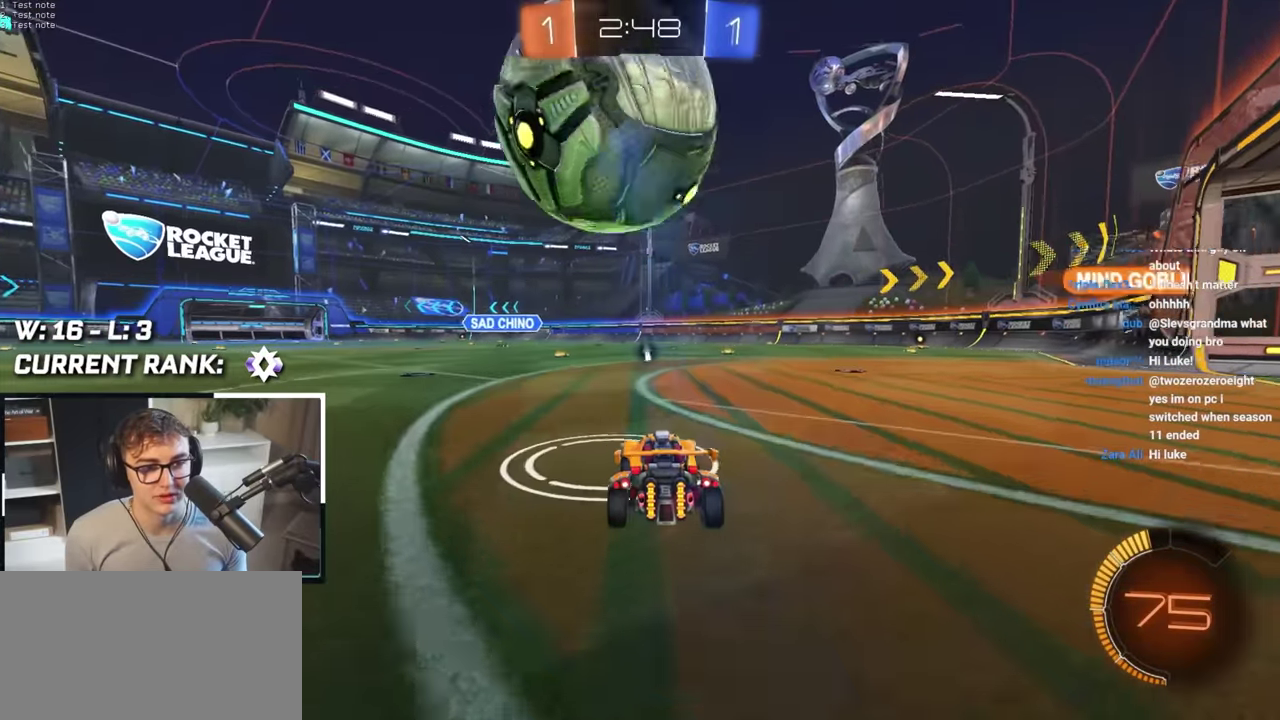
{"buttons": [], "left_stick": "up", "right_stick": "center", "events": [[33, "left_stick", "down"], [117, "left_stick", "center"], [417, "left_stick", "up"]]}
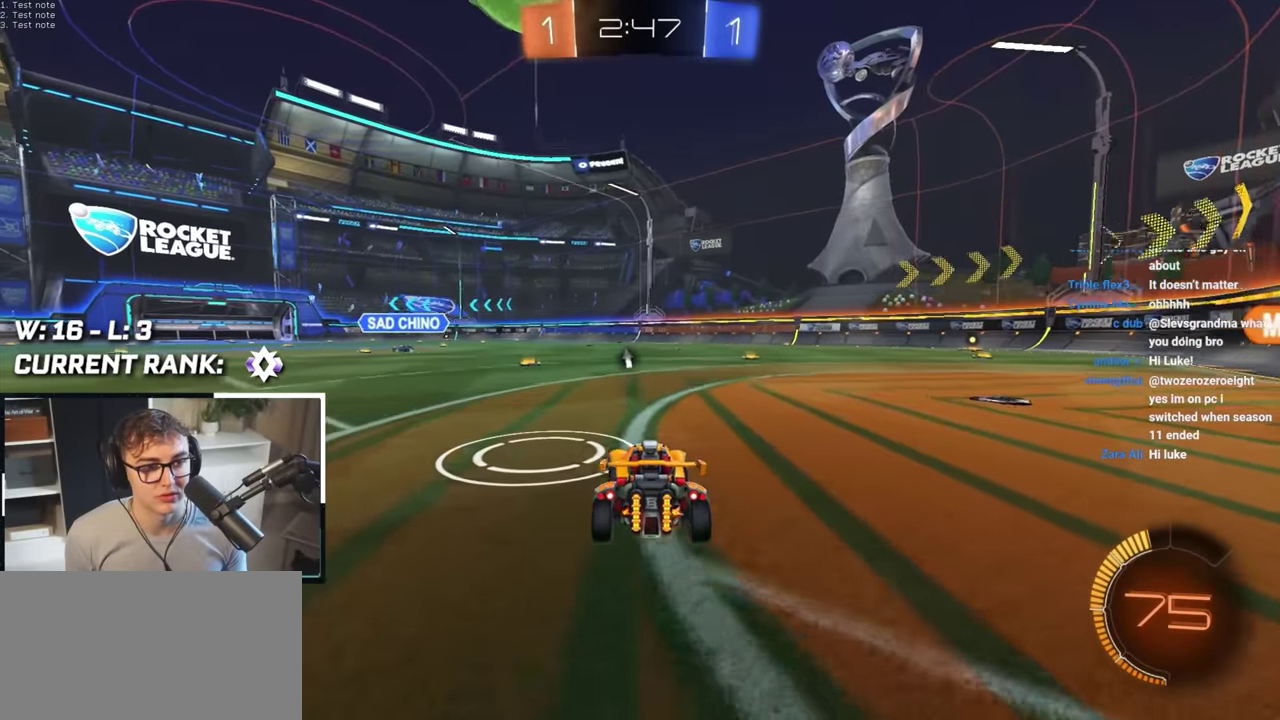
{"buttons": ["TRIANGLE"], "left_stick": "center", "right_stick": "center", "events": [[33, "left_stick", "center"], [450, "TRIANGLE", "down"]]}
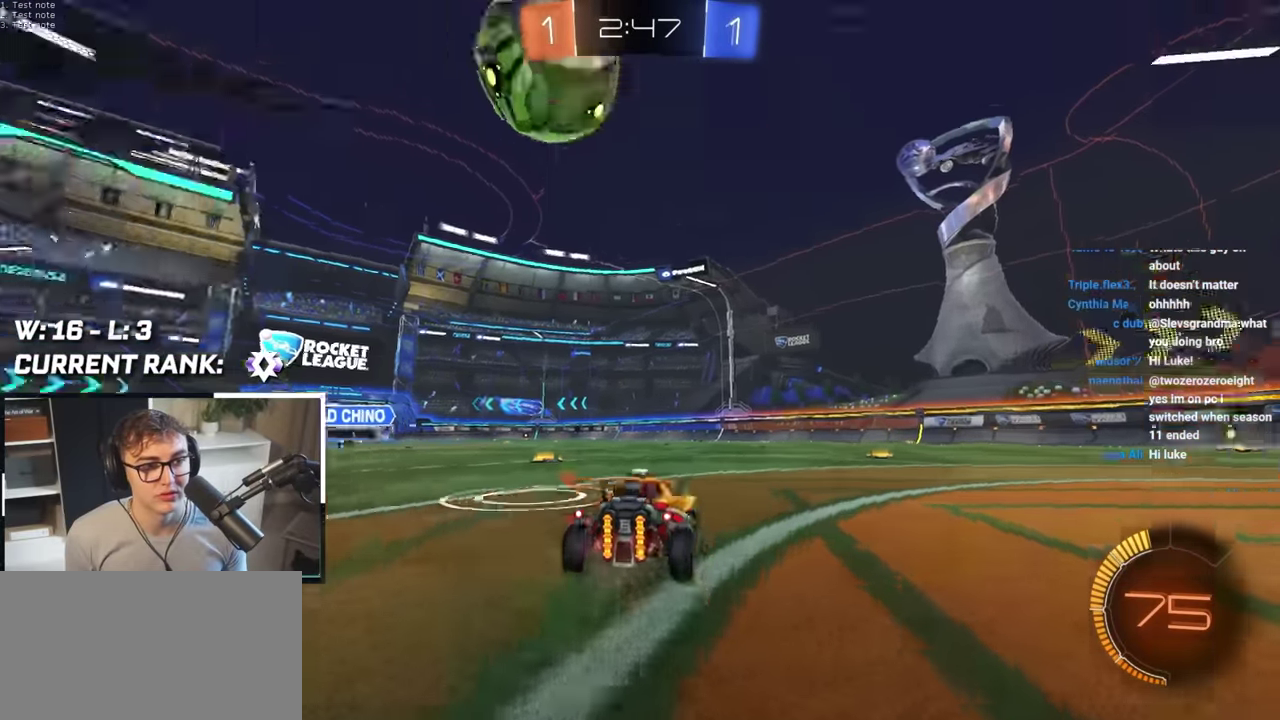
{"buttons": [], "left_stick": "center", "right_stick": "center", "events": [[67, "TRIANGLE", "up"], [67, "left_stick", "up"], [233, "L2", "down"], [350, "TRIANGLE", "down"], [367, "L2", "up"], [450, "TRIANGLE", "up"], [450, "left_stick", "center"]]}
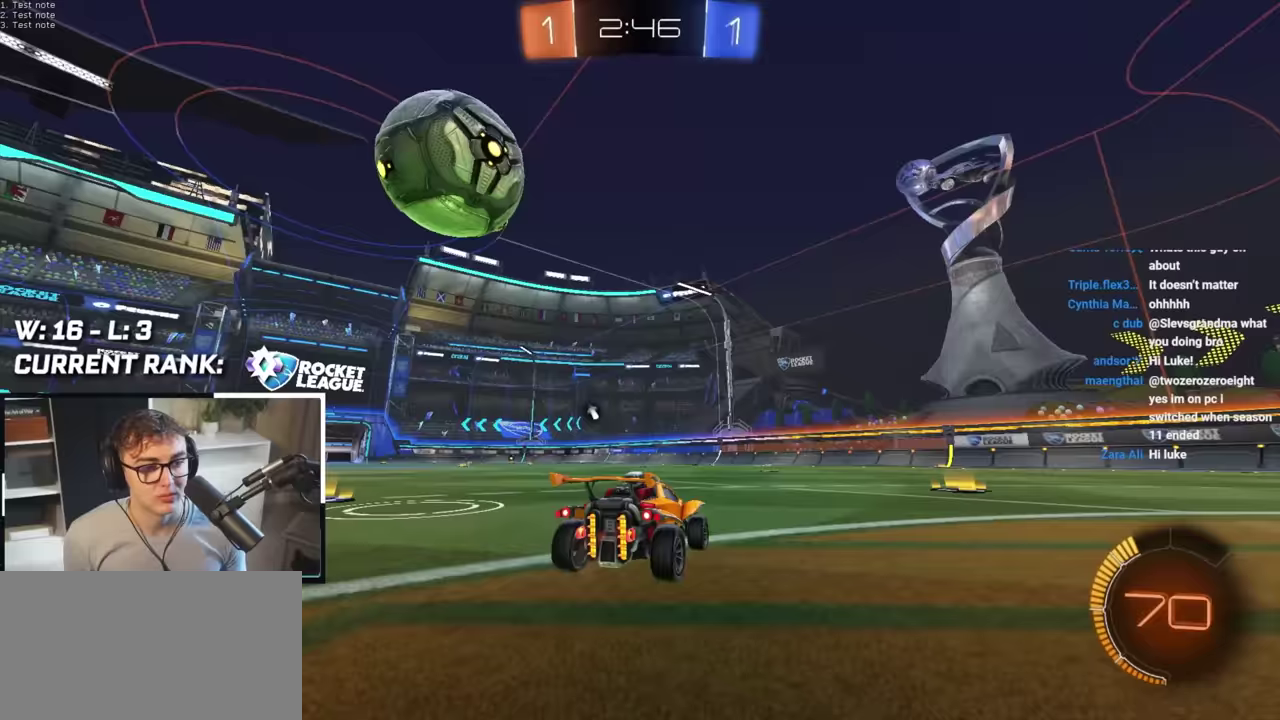
{"buttons": [], "left_stick": "up-left", "right_stick": "center", "events": [[50, "left_stick", "up-left"], [133, "left_stick", "up"], [317, "left_stick", "up-left"], [350, "R1", "down"], [483, "R1", "up"]]}